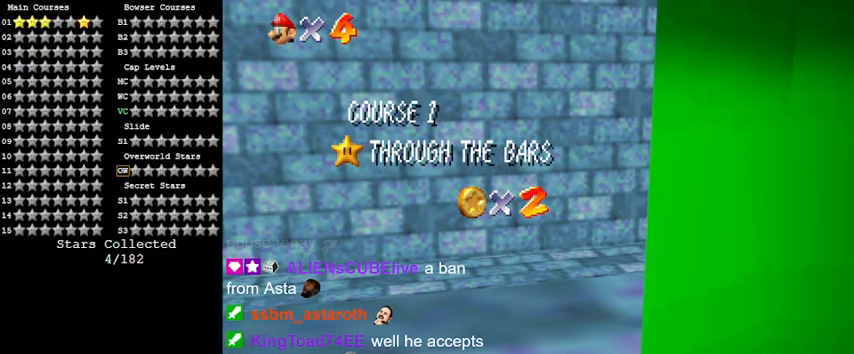
Gameplay with keyboard; each line is a JSON object with the keys held at the frame after it. "events" lists presses ("down") and releases ("up") of "a", "c", "ctrl", "d", "down", "left", "return", "right", "s", "shift", "up", "w", "x" and "y" between this image and that frame as [ms after this image, input, new state], when the widget could be followed in between. No other keys are recorded. Mouse input is not recorded.
{"keys": [], "events": []}
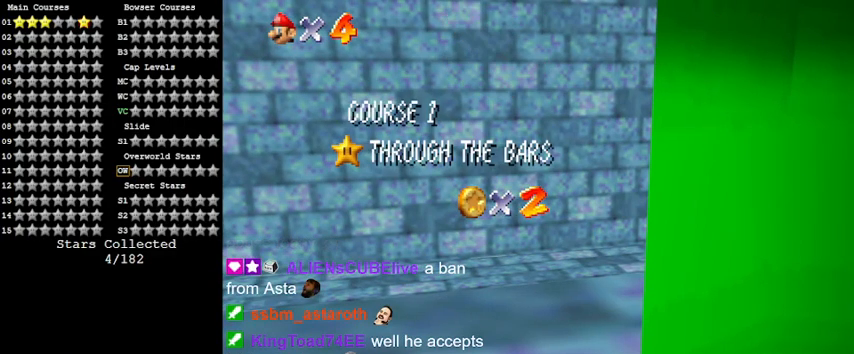
{"keys": [], "events": []}
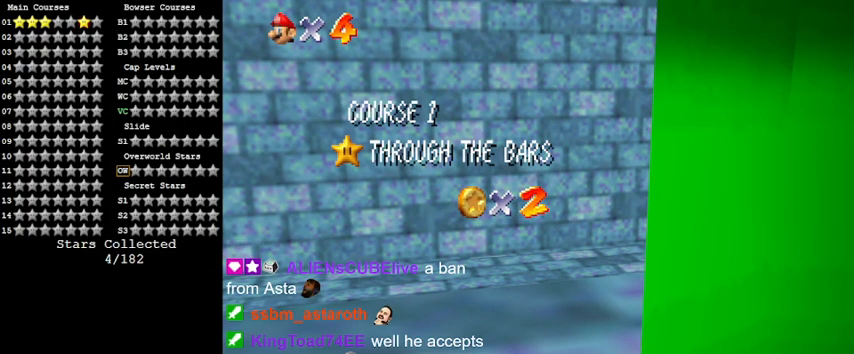
{"keys": [], "events": []}
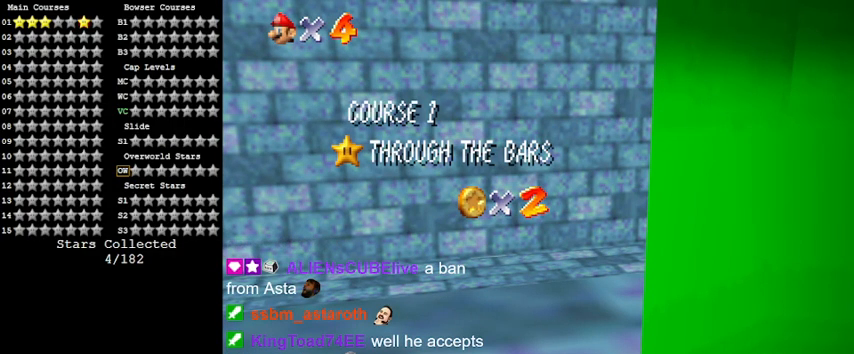
{"keys": [], "events": []}
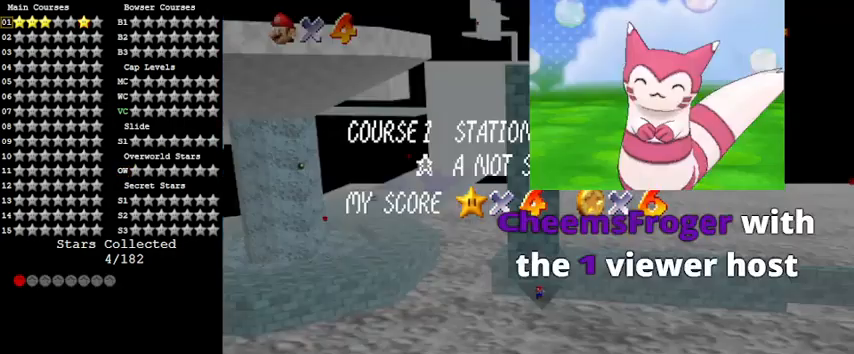
{"keys": [], "events": [[67, "shift", "down"], [267, "shift", "up"]]}
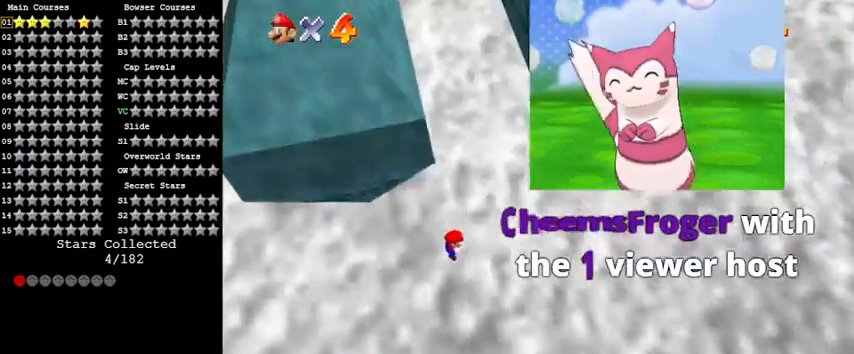
{"keys": [], "events": [[233, "shift", "down"], [333, "shift", "up"], [400, "shift", "down"], [500, "shift", "up"]]}
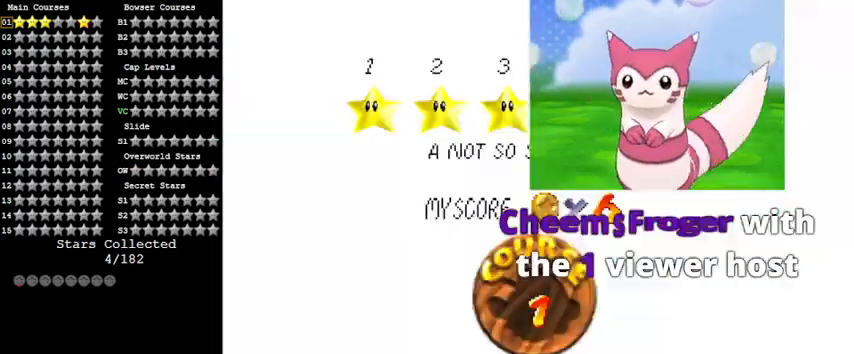
{"keys": [], "events": [[67, "shift", "down"], [200, "shift", "up"], [300, "shift", "down"], [433, "shift", "up"]]}
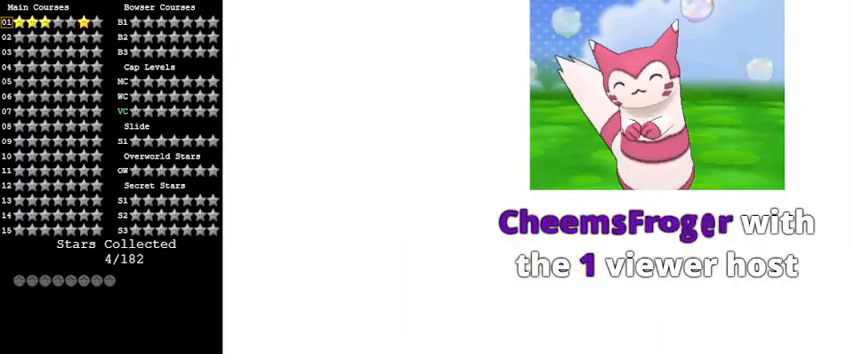
{"keys": [], "events": []}
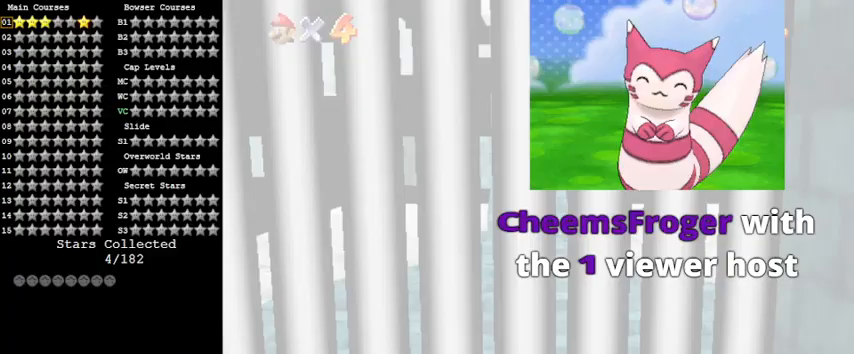
{"keys": ["a", "s"], "events": [[500, "a", "down"], [500, "s", "down"]]}
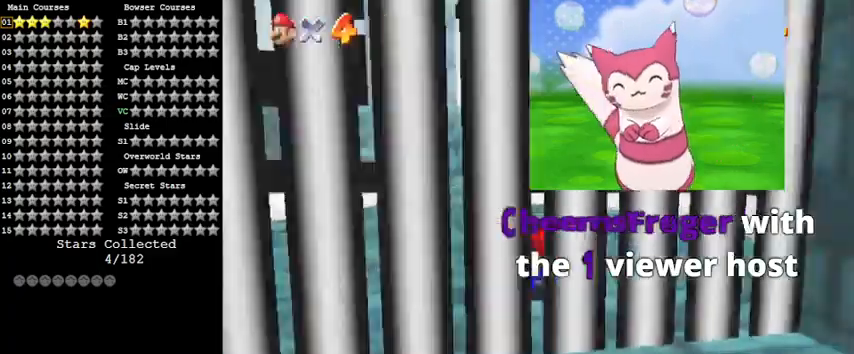
{"keys": ["left", "up"], "events": [[33, "left", "down"], [133, "a", "up"], [133, "s", "up"], [267, "up", "down"]]}
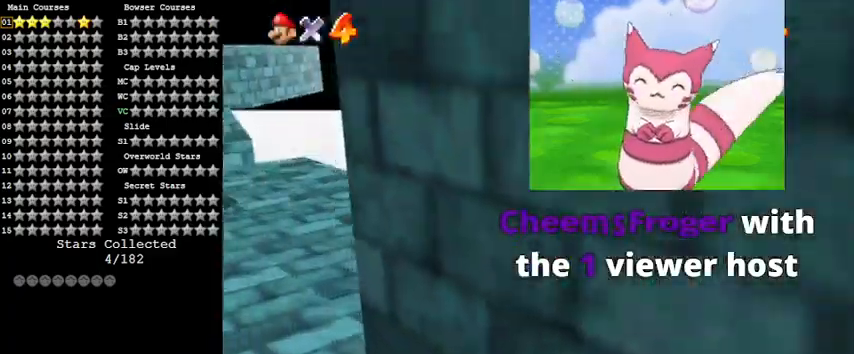
{"keys": ["left", "up"], "events": [[100, "shift", "down"], [300, "shift", "up"]]}
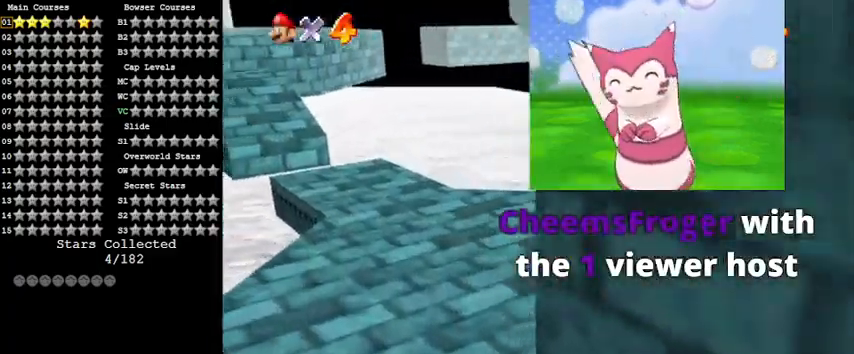
{"keys": ["left", "up"], "events": [[200, "ctrl", "down"], [300, "shift", "down"], [400, "ctrl", "up"], [433, "shift", "up"]]}
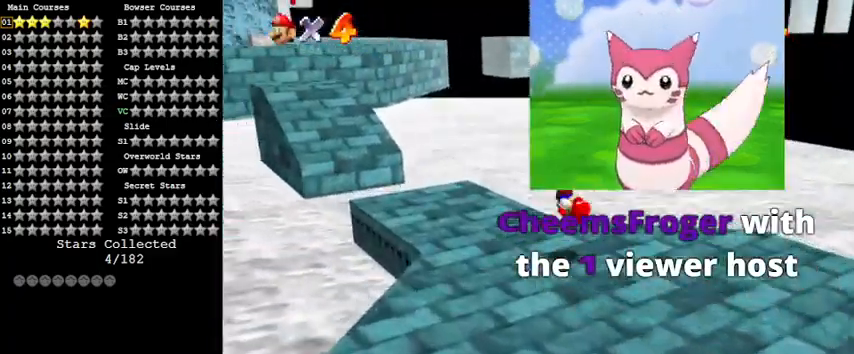
{"keys": ["left", "shift", "up", "y"], "events": [[367, "y", "down"], [400, "shift", "down"]]}
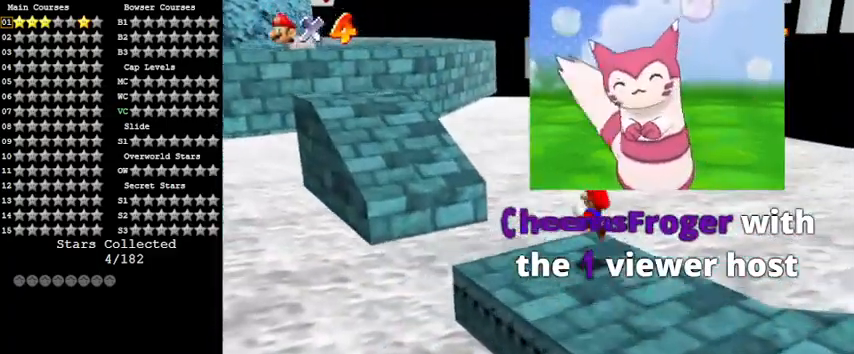
{"keys": ["c", "right", "up"], "events": [[33, "y", "up"], [100, "shift", "up"], [133, "d", "down"], [267, "d", "up"], [267, "left", "up"], [333, "d", "down"], [367, "d", "up"], [467, "c", "down"], [467, "right", "down"]]}
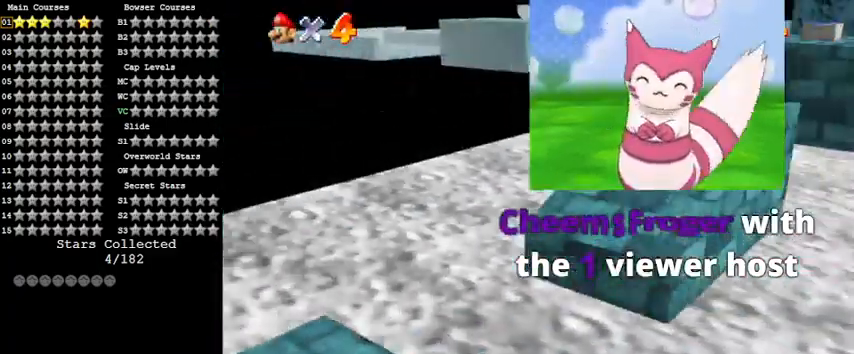
{"keys": ["up"], "events": [[67, "s", "down"], [200, "c", "up"], [200, "s", "up"], [467, "right", "up"]]}
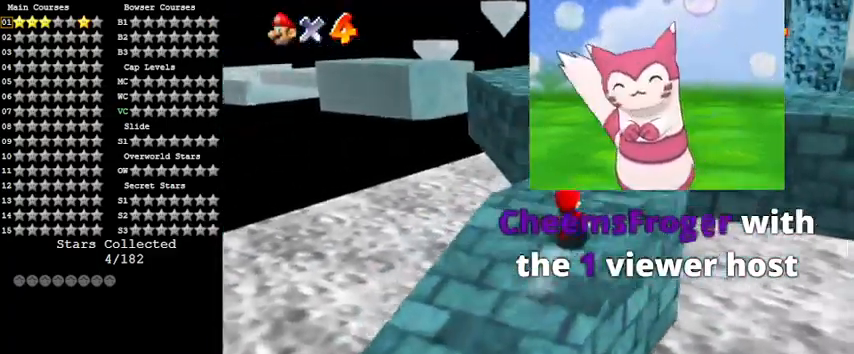
{"keys": ["up"], "events": [[200, "y", "down"], [267, "shift", "down"], [333, "y", "up"], [400, "shift", "up"]]}
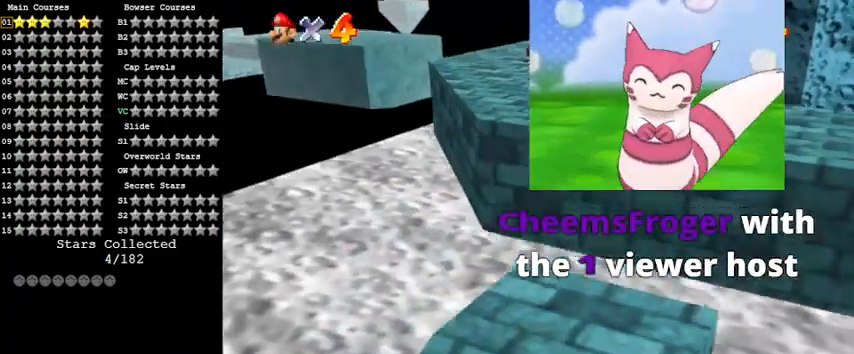
{"keys": ["left", "up"], "events": [[167, "y", "down"], [300, "y", "up"], [367, "left", "down"]]}
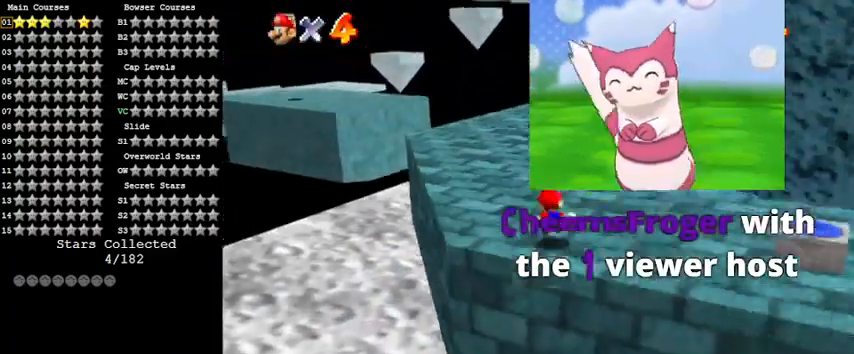
{"keys": ["shift", "up", "y"], "events": [[33, "left", "up"], [367, "y", "down"], [433, "shift", "down"]]}
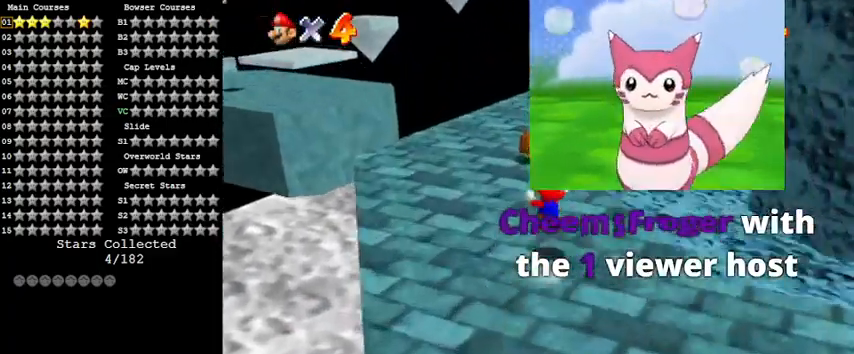
{"keys": ["right", "up"], "events": [[67, "right", "down"], [67, "y", "up"], [100, "shift", "up"], [167, "c", "down"], [200, "a", "down"], [200, "s", "down"], [300, "a", "up"], [300, "c", "up"], [300, "s", "up"]]}
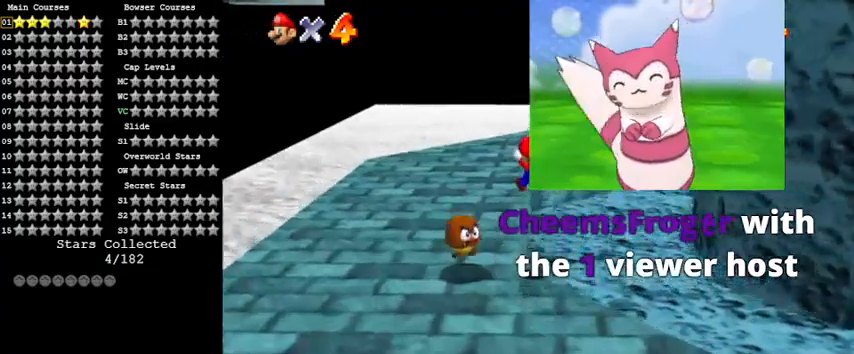
{"keys": ["up"], "events": [[200, "right", "up"]]}
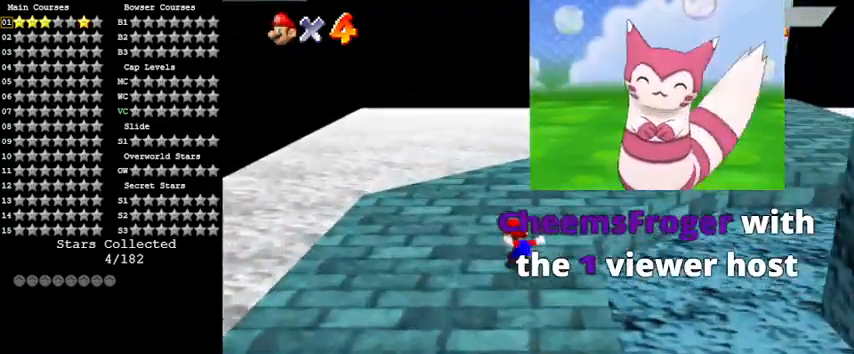
{"keys": ["ctrl", "right", "up"], "events": [[233, "right", "down"], [400, "ctrl", "down"]]}
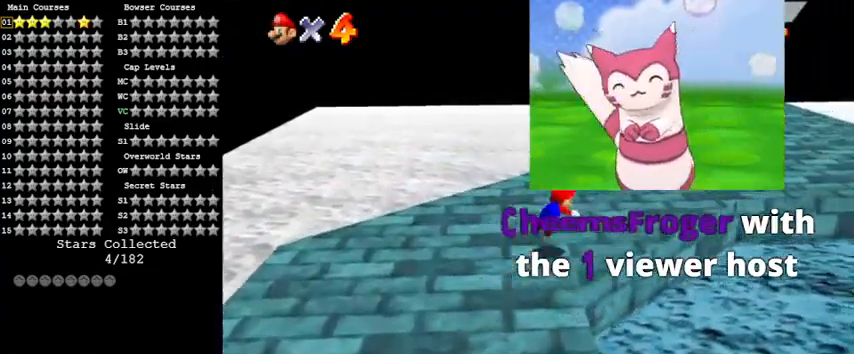
{"keys": ["right", "shift", "up"], "events": [[33, "ctrl", "up"], [267, "shift", "down"], [367, "shift", "up"], [467, "shift", "down"]]}
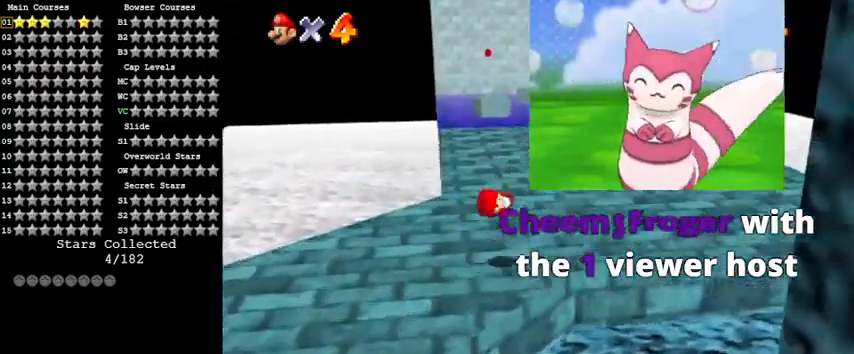
{"keys": ["ctrl", "up"], "events": [[133, "shift", "up"], [233, "right", "up"], [400, "ctrl", "down"]]}
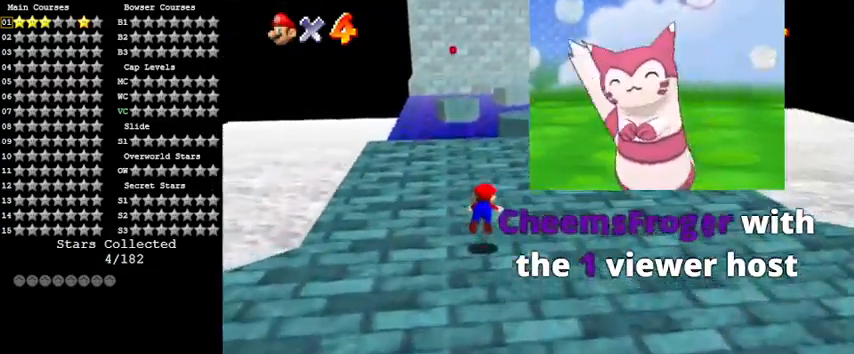
{"keys": ["right", "up"], "events": [[33, "ctrl", "up"], [133, "right", "down"], [300, "shift", "down"], [400, "shift", "up"]]}
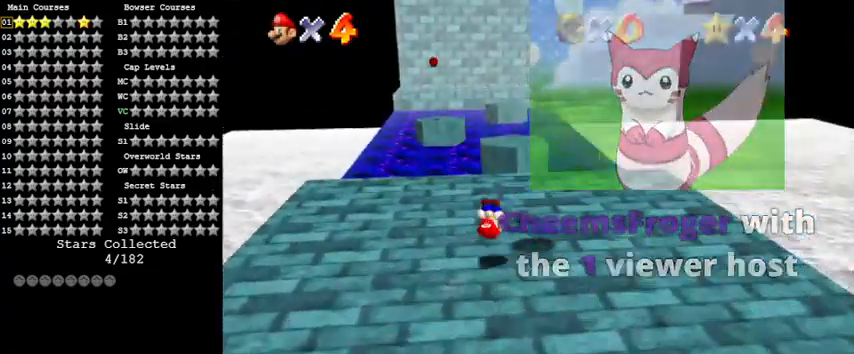
{"keys": ["shift", "up", "y"], "events": [[233, "right", "up"], [467, "y", "down"], [500, "shift", "down"]]}
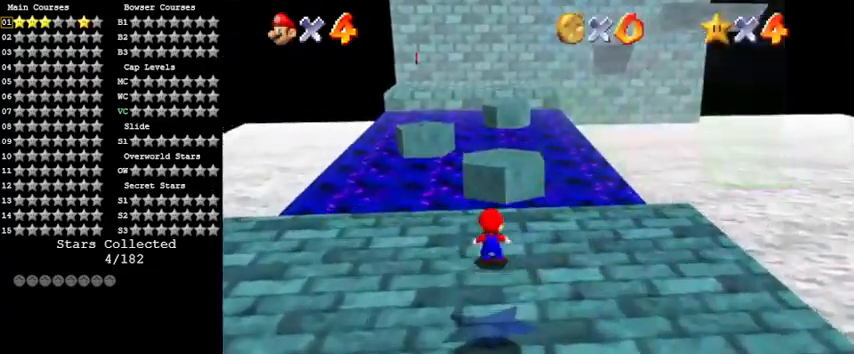
{"keys": ["y"], "events": [[100, "up", "up"], [167, "shift", "up"], [200, "down", "down"], [367, "down", "up"]]}
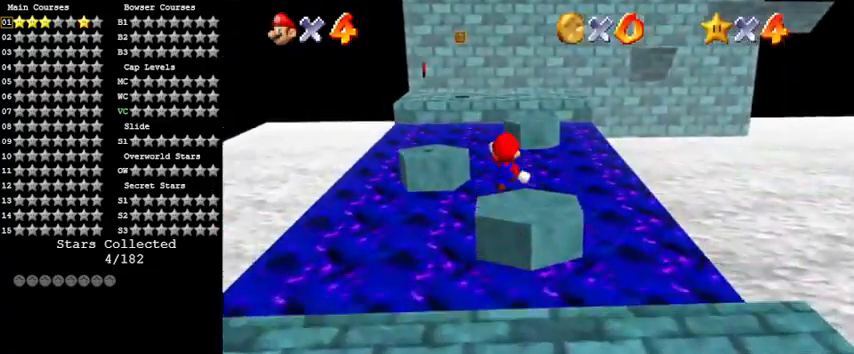
{"keys": ["down", "y"], "events": [[167, "up", "down"], [267, "up", "up"], [300, "left", "down"], [400, "left", "up"], [467, "down", "down"]]}
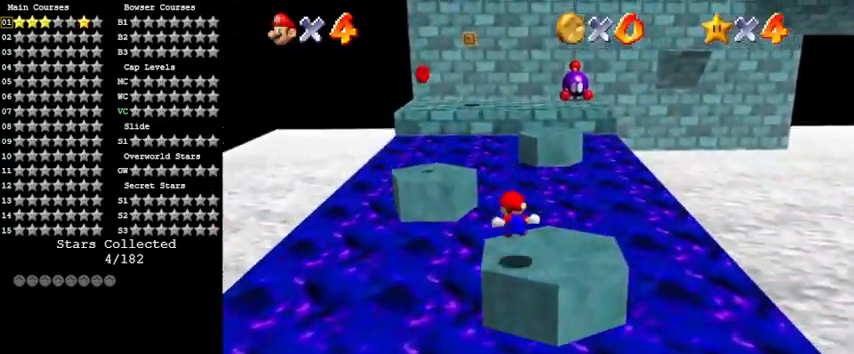
{"keys": ["left", "shift", "y"], "events": [[33, "left", "down"], [133, "shift", "down"], [500, "down", "up"]]}
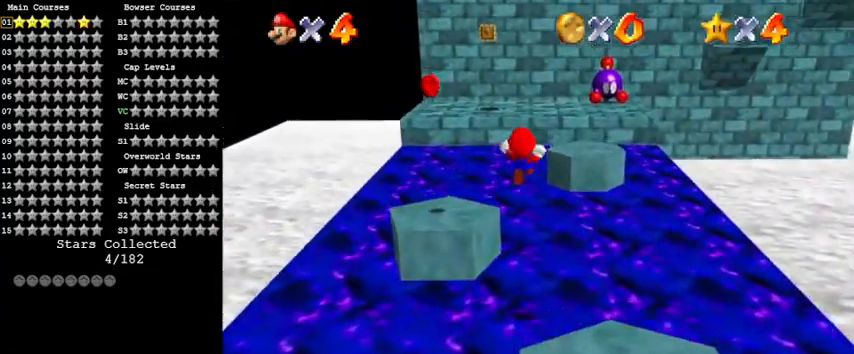
{"keys": ["down", "left"], "events": [[133, "shift", "up"], [233, "down", "down"], [367, "y", "up"]]}
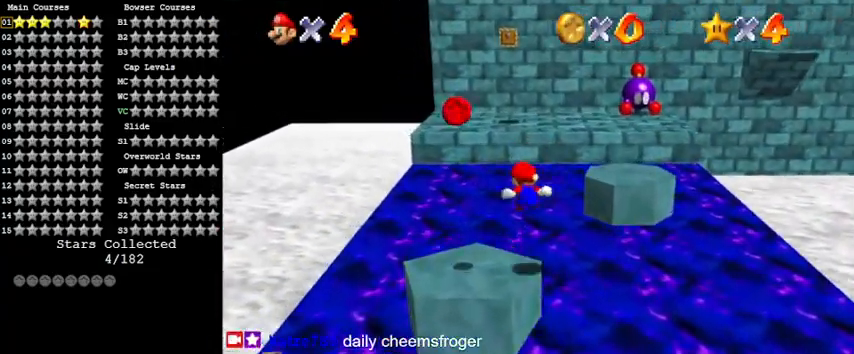
{"keys": ["down", "left"], "events": [[333, "shift", "down"], [500, "shift", "up"]]}